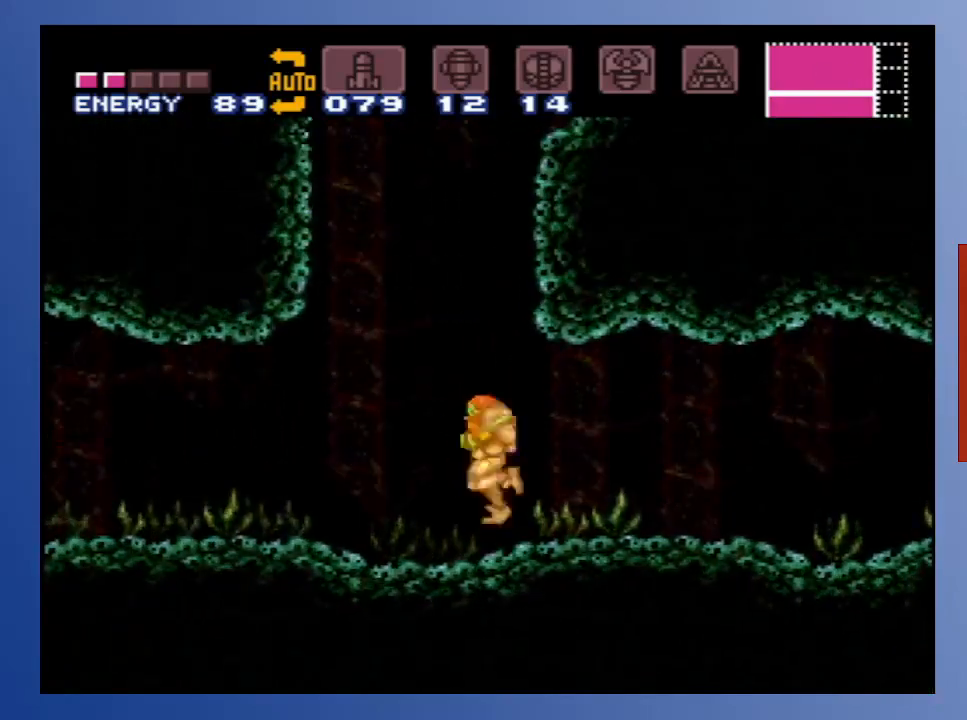
Gameplay with a controller (Xbox layout); each line is a JSON object with the inputs held at the frame after it. "events" lists button and stick changes between this image and that frame as [ms after this image, input, new state], when the widget could be followed in between. Not read: L3 R3.
{"buttons": [], "left_stick": "center", "right_stick": "center", "events": [[17, "A", "up"], [83, "A", "down"], [183, "A", "up"]]}
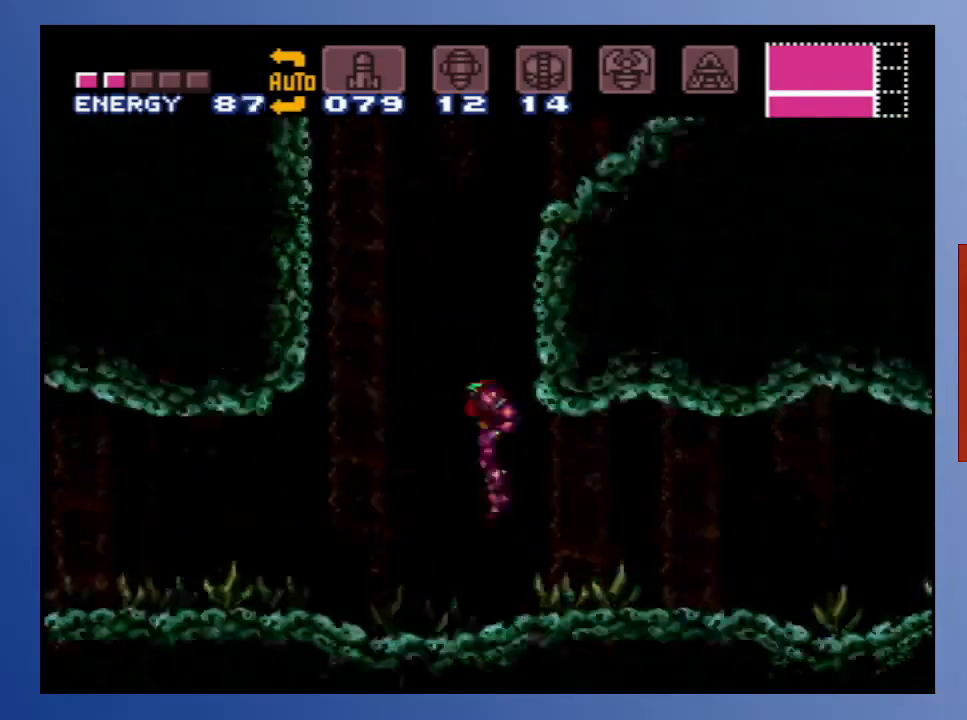
{"buttons": [], "left_stick": "center", "right_stick": "center", "events": []}
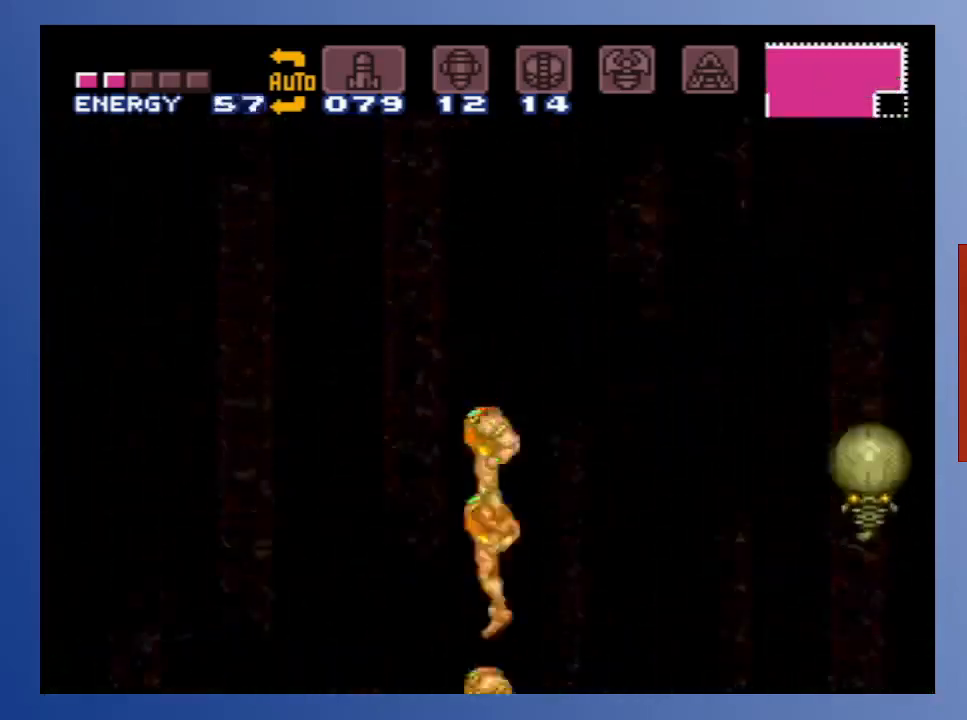
{"buttons": [], "left_stick": "center", "right_stick": "center", "events": []}
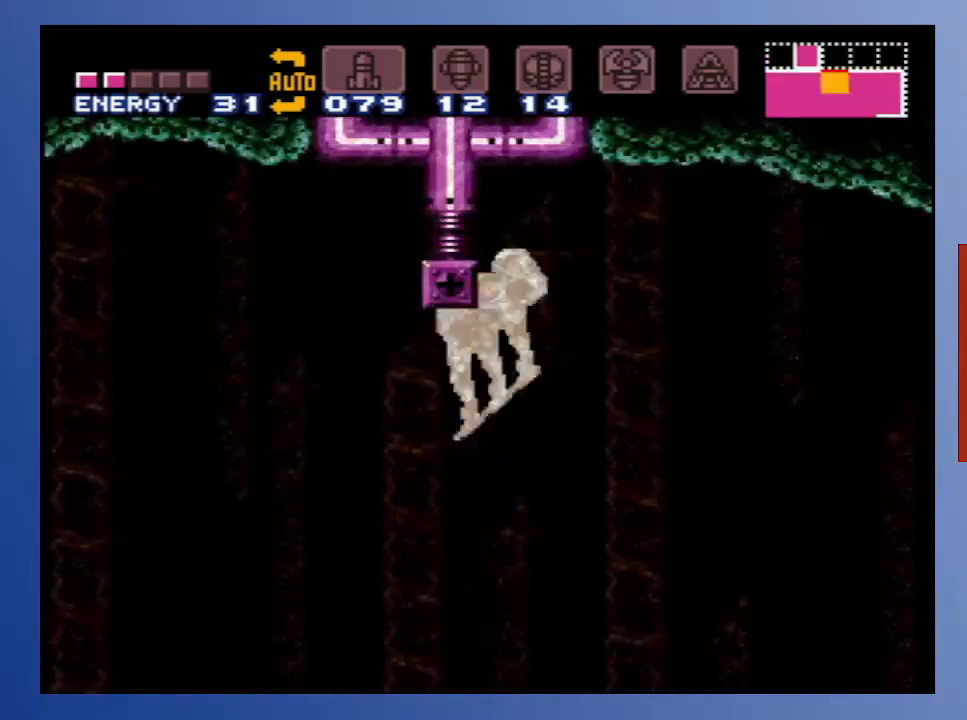
{"buttons": ["SELECT"], "left_stick": "center", "right_stick": "center", "events": [[50, "SELECT", "down"], [183, "SELECT", "up"], [250, "SELECT", "down"], [350, "SELECT", "up"], [417, "SELECT", "down"]]}
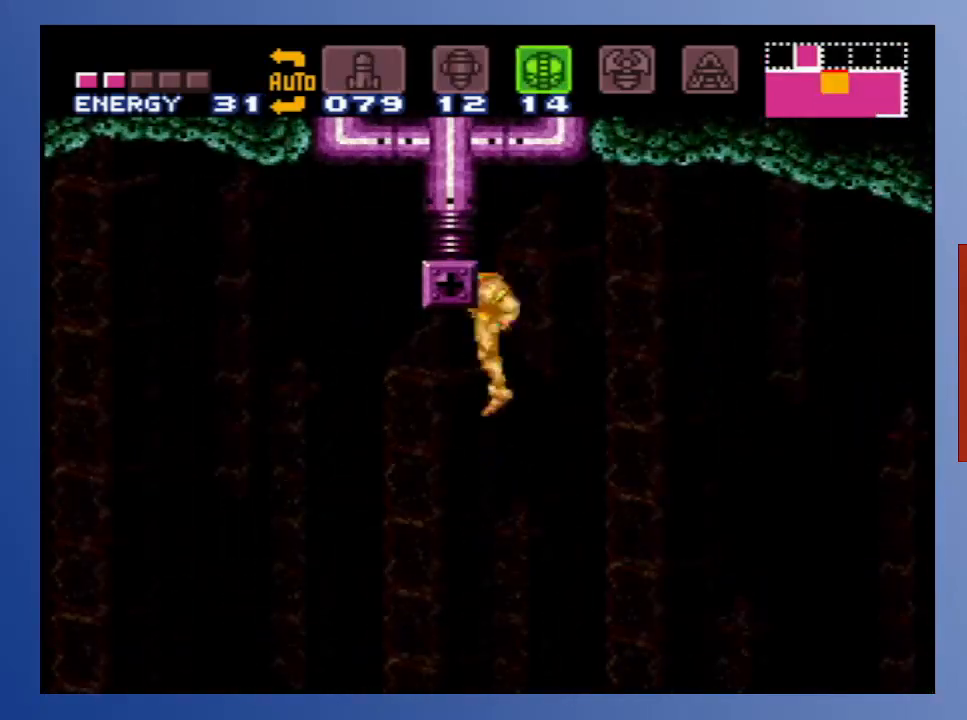
{"buttons": ["DPAD_UP"], "left_stick": "center", "right_stick": "center", "events": [[33, "SELECT", "up"], [483, "DPAD_UP", "down"]]}
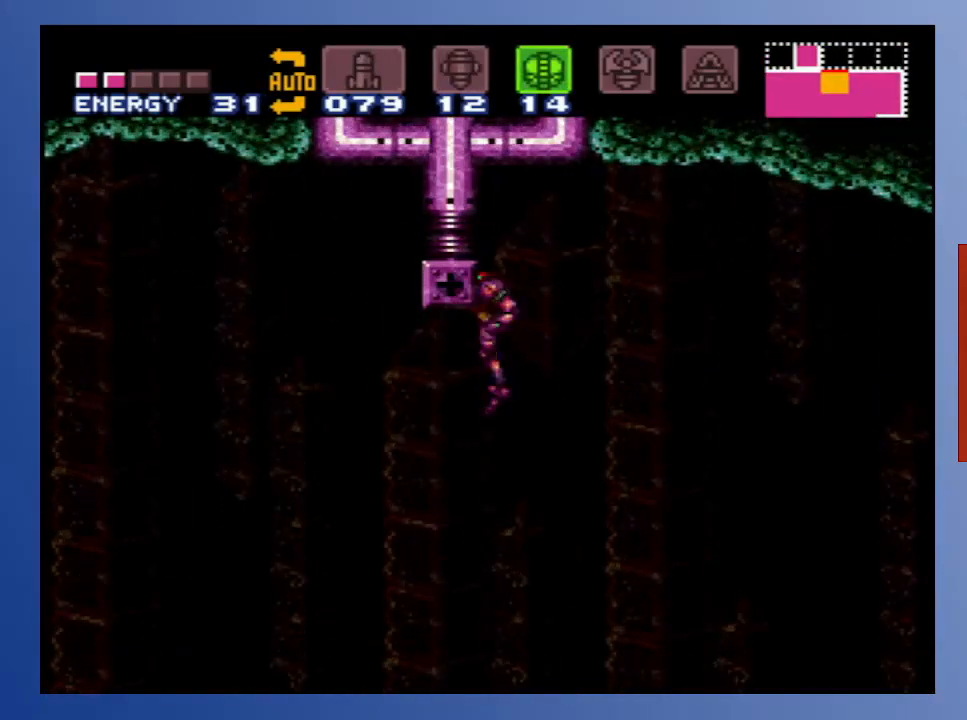
{"buttons": ["DPAD_UP", "DPAD_LEFT"], "left_stick": "down", "right_stick": "center", "events": [[83, "DPAD_UP", "up"], [200, "SELECT", "down"], [333, "SELECT", "up"], [450, "DPAD_LEFT", "down"], [483, "left_stick", "down"], [500, "DPAD_UP", "down"]]}
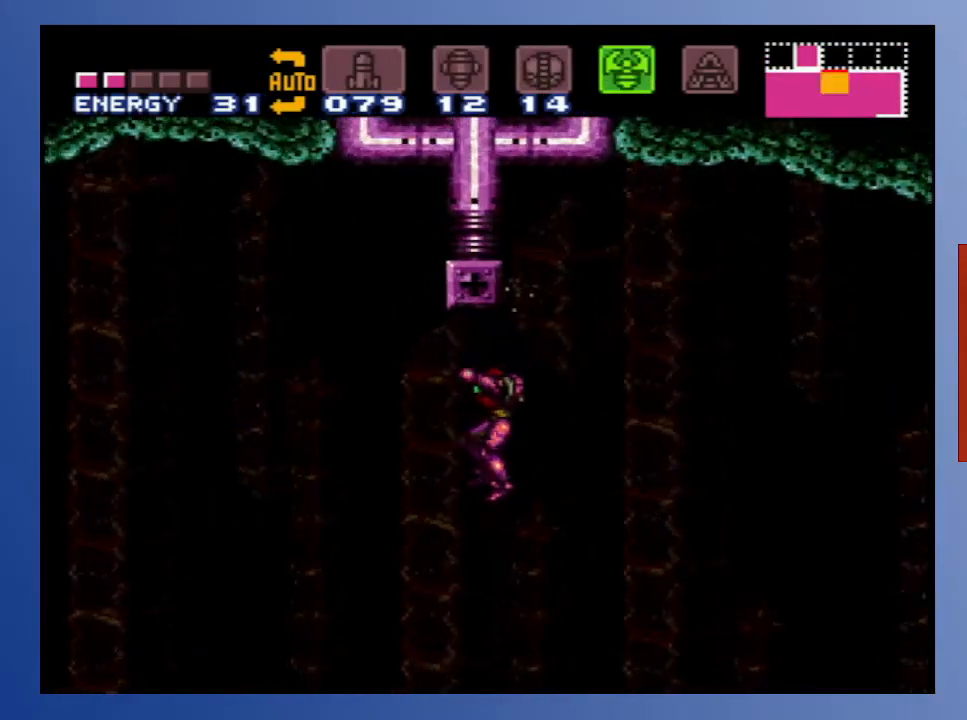
{"buttons": ["X"], "left_stick": "down", "right_stick": "center", "events": [[67, "DPAD_LEFT", "up"], [83, "X", "down"], [467, "DPAD_UP", "up"]]}
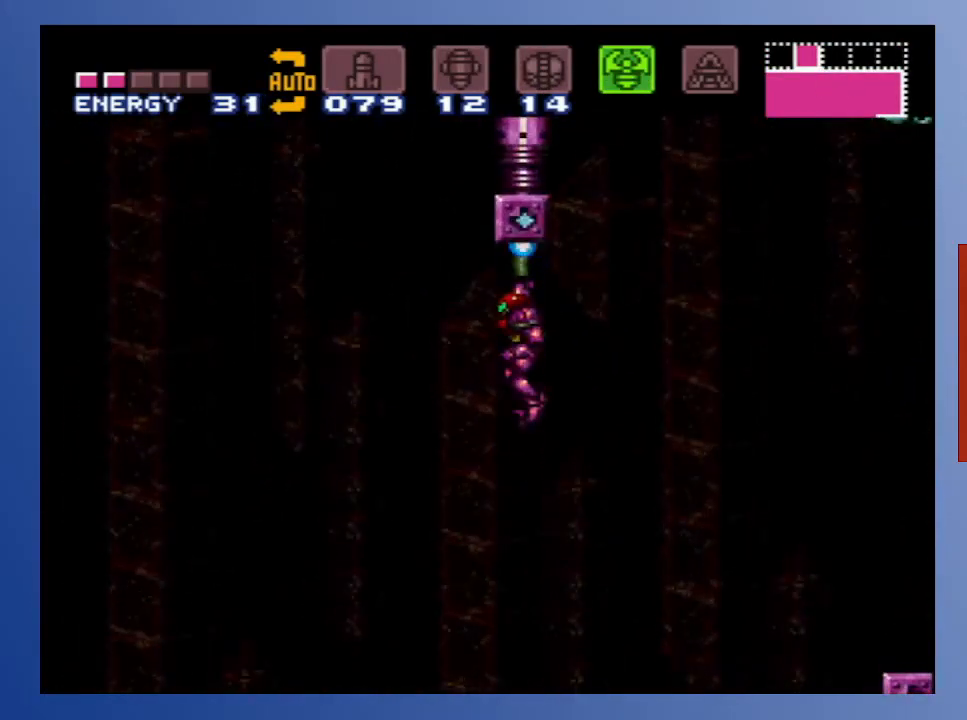
{"buttons": ["X", "DPAD_DOWN", "DPAD_RIGHT"], "left_stick": "down", "right_stick": "center", "events": [[50, "DPAD_DOWN", "down"], [67, "DPAD_RIGHT", "down"]]}
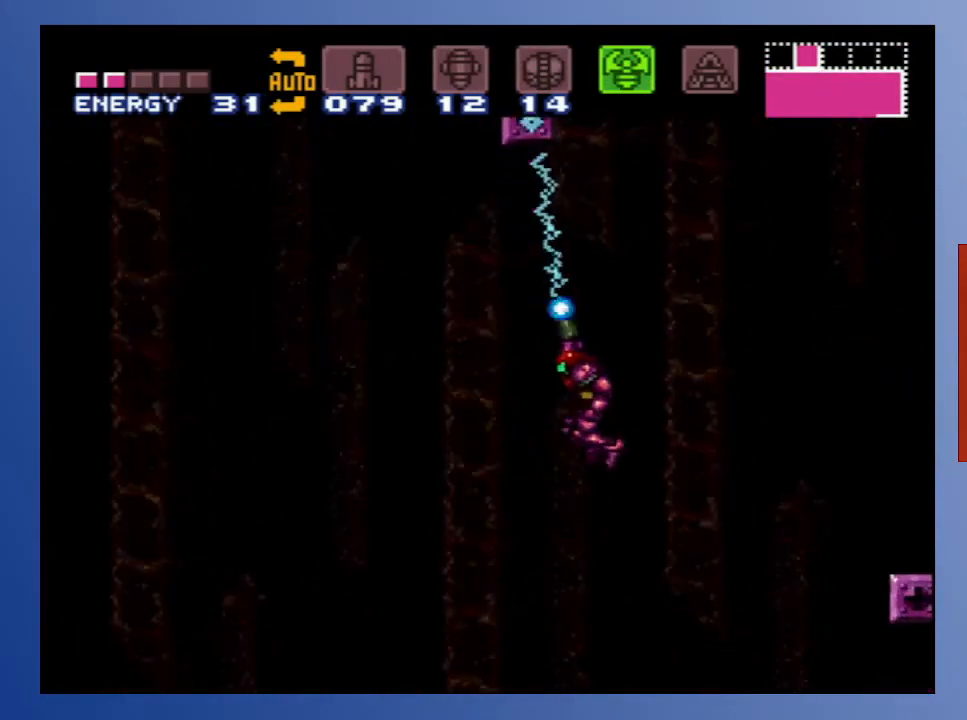
{"buttons": ["X", "DPAD_DOWN", "DPAD_RIGHT"], "left_stick": "down", "right_stick": "center", "events": [[17, "DPAD_LEFT", "down"], [17, "DPAD_RIGHT", "up"], [483, "DPAD_LEFT", "up"], [500, "DPAD_RIGHT", "down"]]}
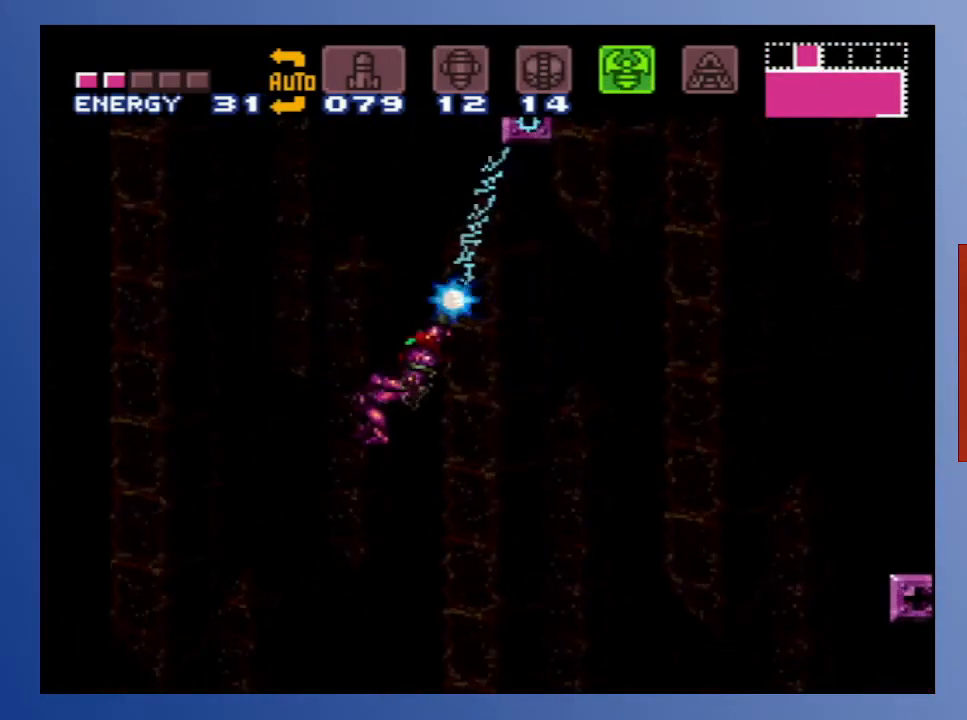
{"buttons": ["X", "DPAD_DOWN", "DPAD_RIGHT"], "left_stick": "down", "right_stick": "center", "events": []}
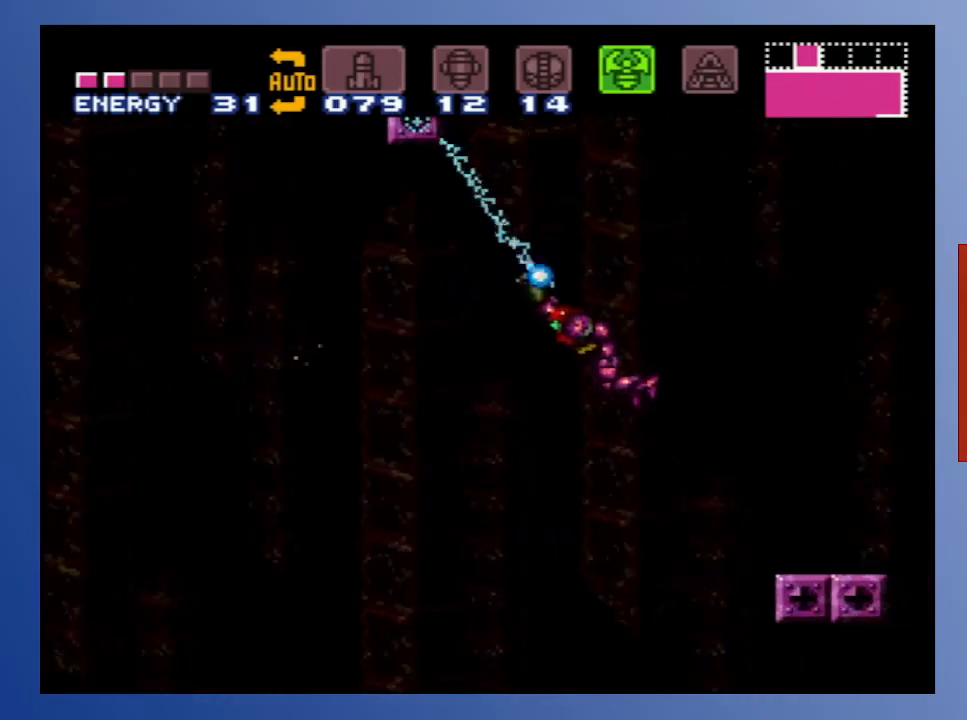
{"buttons": ["X", "DPAD_DOWN", "DPAD_LEFT"], "left_stick": "down", "right_stick": "center", "events": [[150, "DPAD_DOWN", "up"], [200, "DPAD_RIGHT", "up"], [317, "DPAD_DOWN", "down"], [317, "DPAD_LEFT", "down"]]}
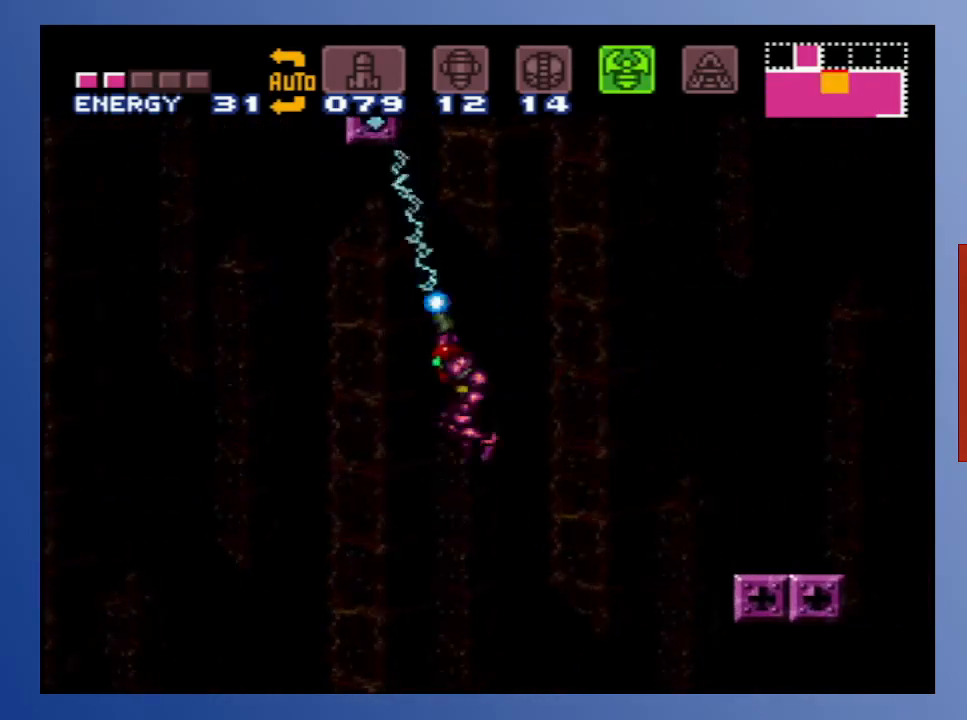
{"buttons": ["X"], "left_stick": "down", "right_stick": "center", "events": [[200, "DPAD_DOWN", "up"], [200, "DPAD_LEFT", "up"]]}
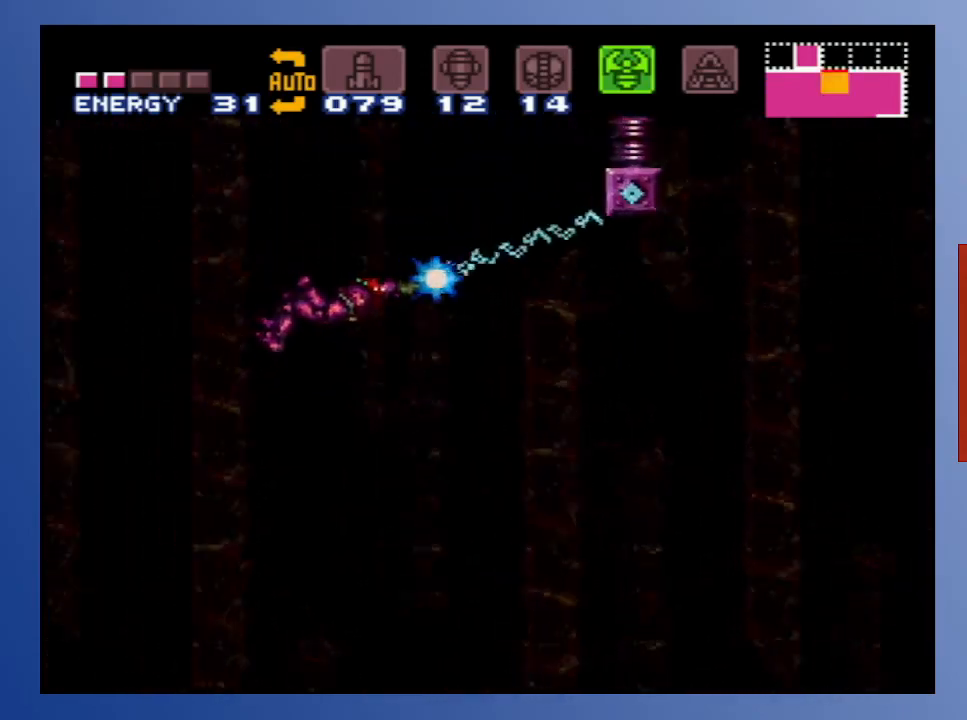
{"buttons": ["X", "DPAD_DOWN", "DPAD_RIGHT"], "left_stick": "down", "right_stick": "center", "events": [[333, "DPAD_RIGHT", "down"], [350, "DPAD_DOWN", "down"]]}
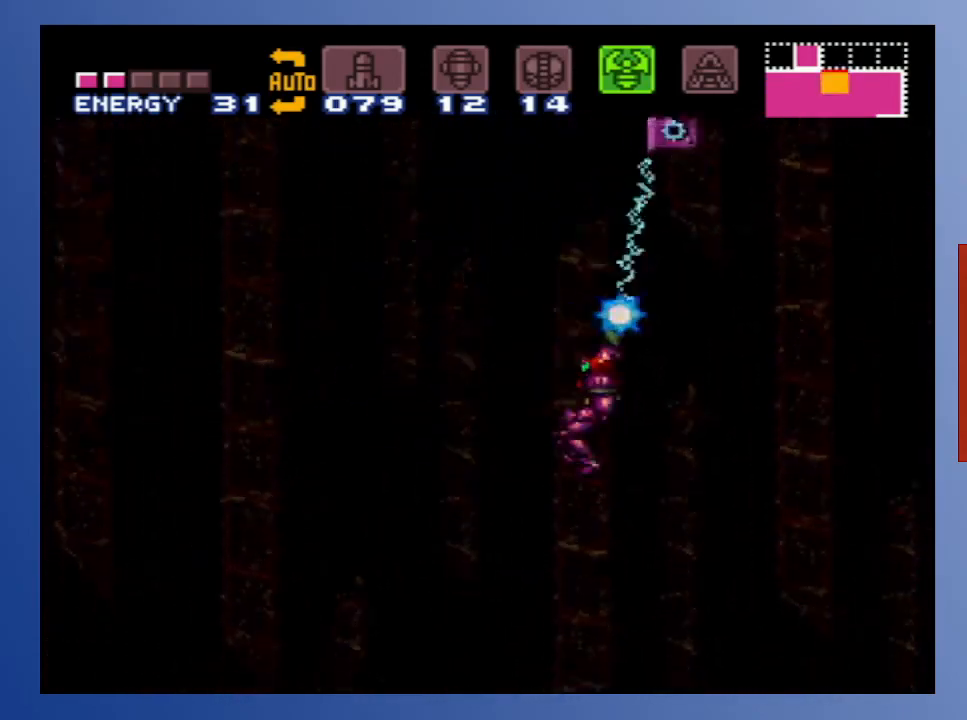
{"buttons": ["DPAD_RIGHT"], "left_stick": "center", "right_stick": "center", "events": [[233, "DPAD_DOWN", "up"], [267, "X", "up"], [317, "left_stick", "center"]]}
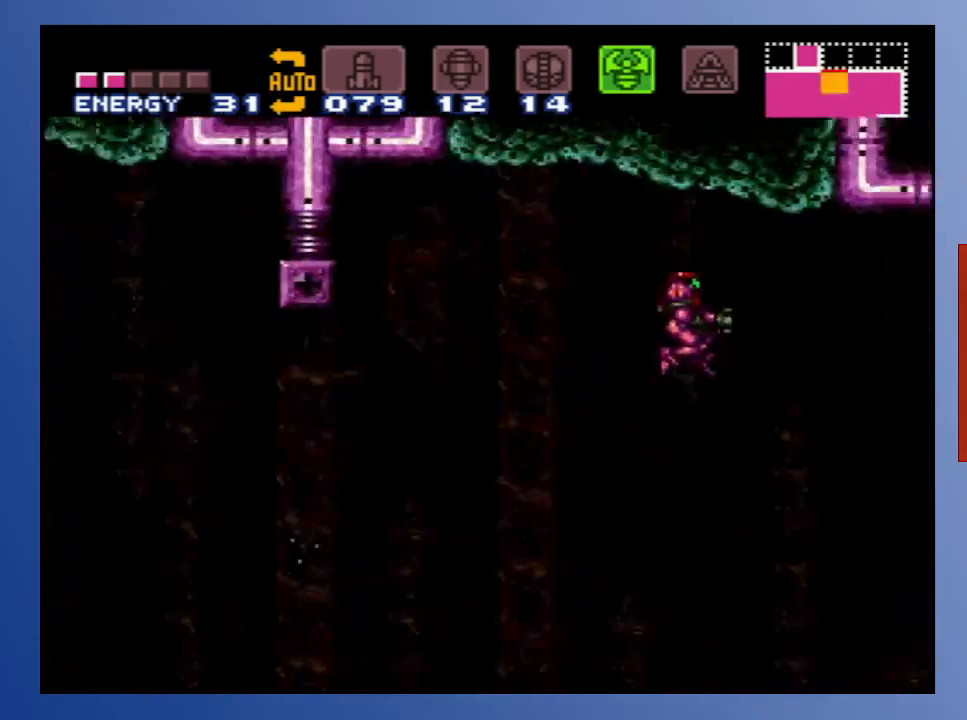
{"buttons": ["DPAD_LEFT"], "left_stick": "down", "right_stick": "center", "events": [[67, "DPAD_RIGHT", "up"], [283, "DPAD_LEFT", "down"], [400, "left_stick", "down"]]}
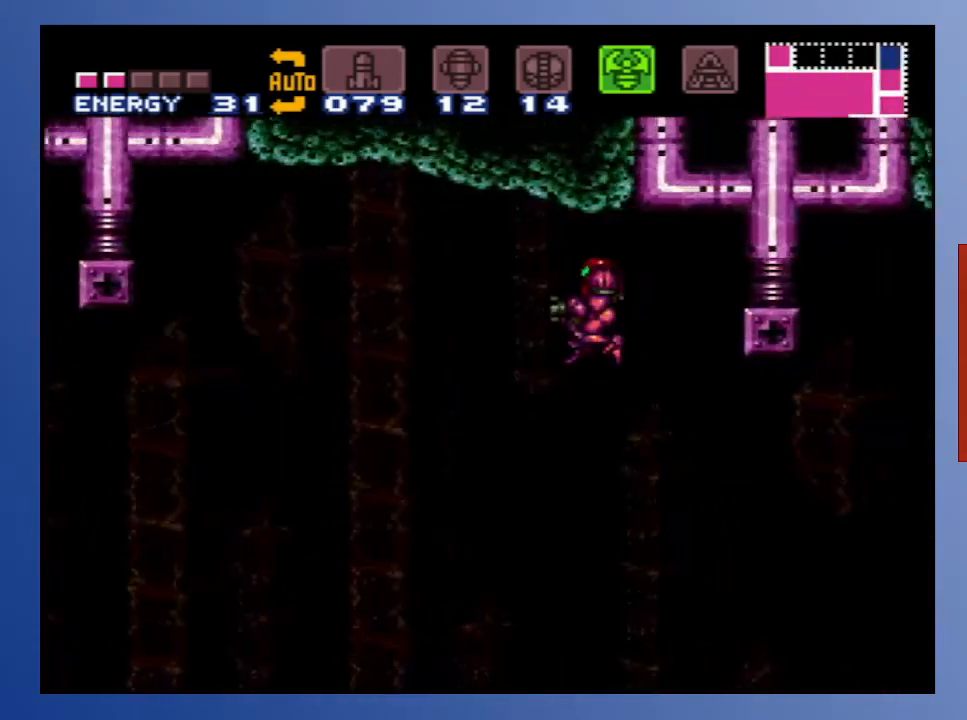
{"buttons": [], "left_stick": "center", "right_stick": "center", "events": [[217, "DPAD_LEFT", "up"], [250, "left_stick", "center"], [267, "DPAD_RIGHT", "down"], [350, "DPAD_RIGHT", "up"]]}
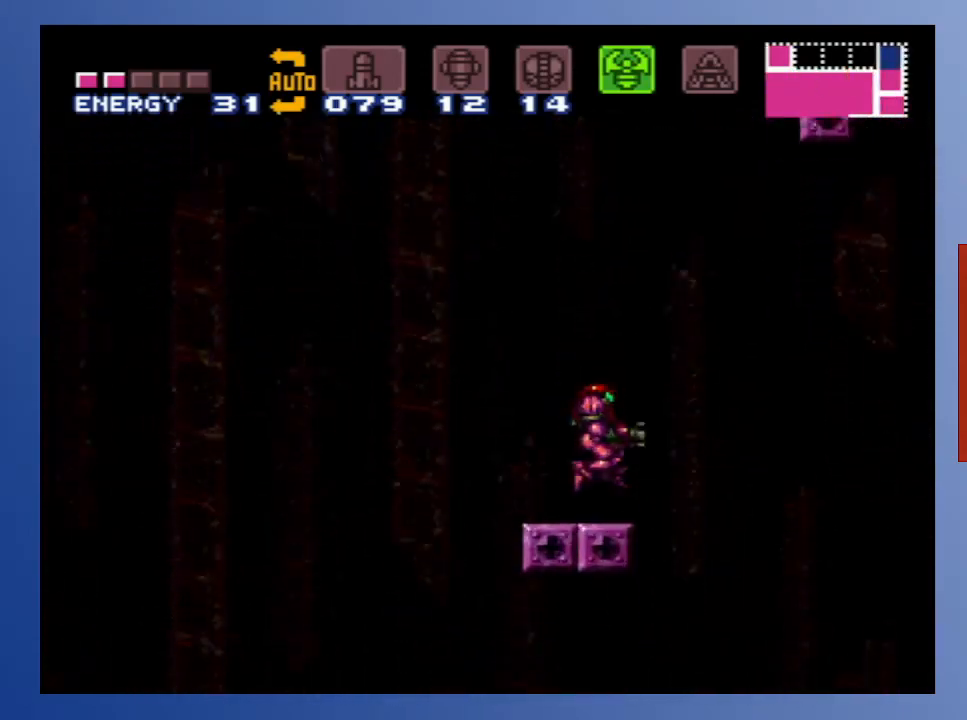
{"buttons": [], "left_stick": "center", "right_stick": "center", "events": []}
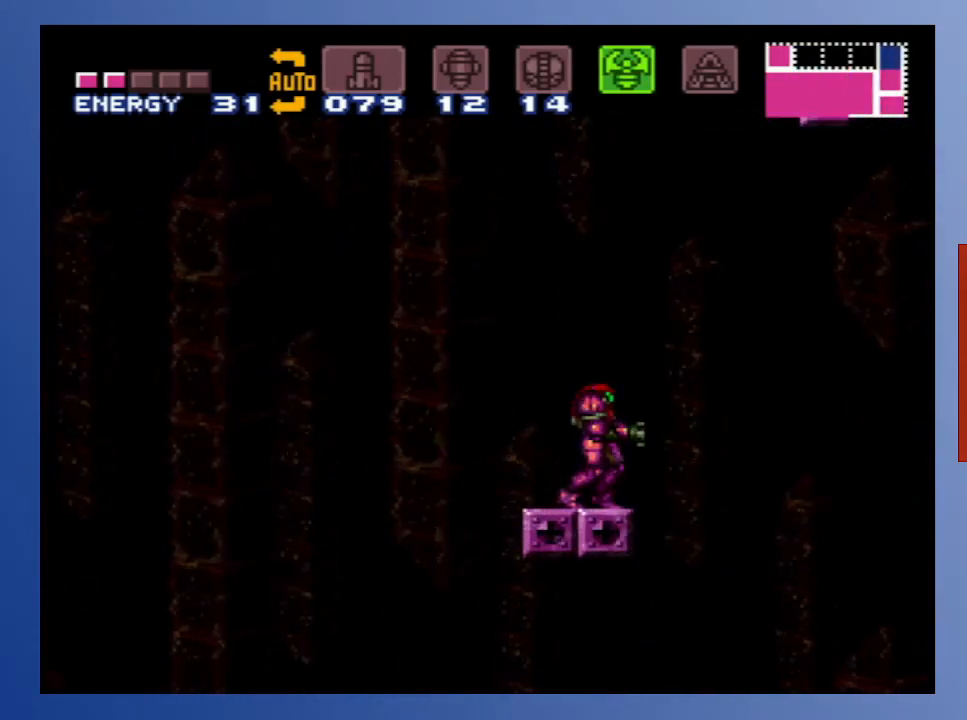
{"buttons": [], "left_stick": "center", "right_stick": "center", "events": [[217, "A", "down"], [433, "A", "up"]]}
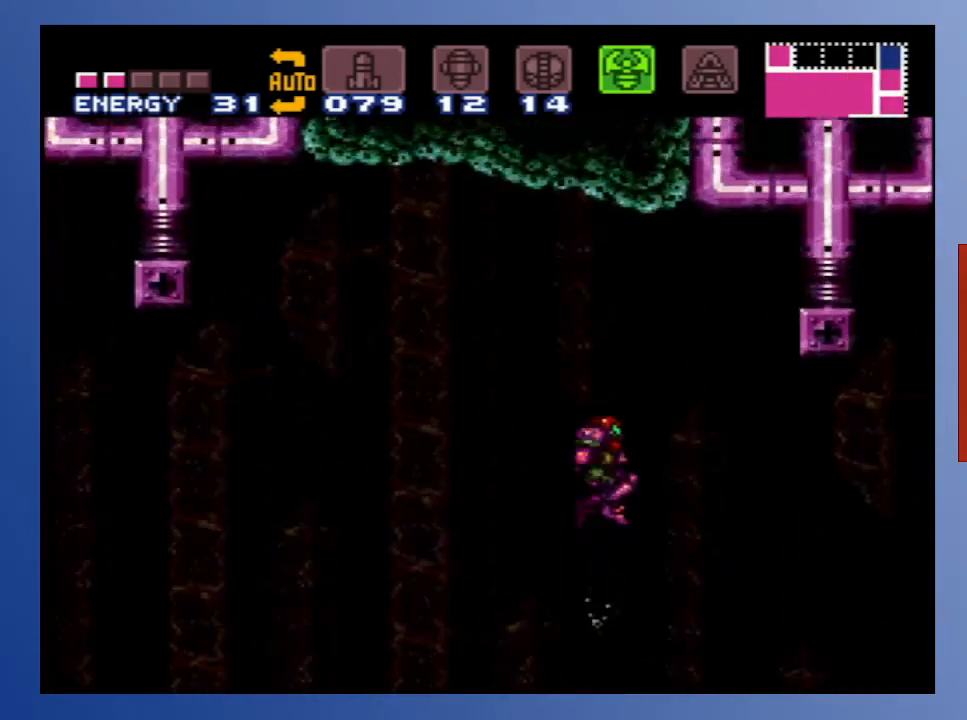
{"buttons": ["X", "DPAD_DOWN", "DPAD_RIGHT"], "left_stick": "center", "right_stick": "center", "events": [[167, "X", "down"], [433, "DPAD_DOWN", "down"], [433, "DPAD_RIGHT", "down"]]}
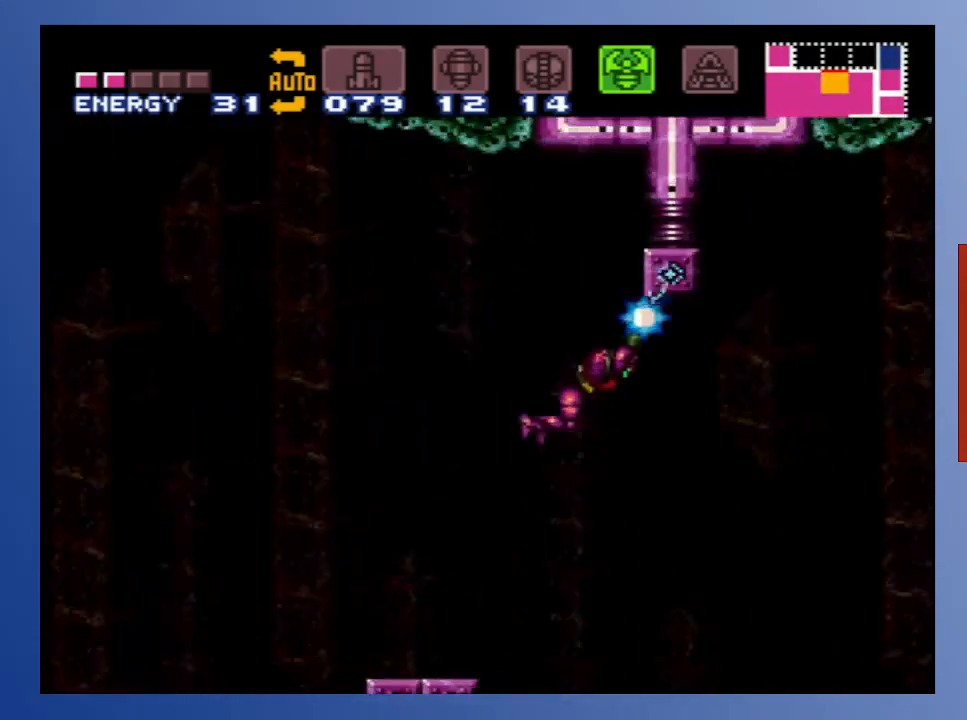
{"buttons": ["X", "DPAD_DOWN", "DPAD_RIGHT"], "left_stick": "center", "right_stick": "center", "events": []}
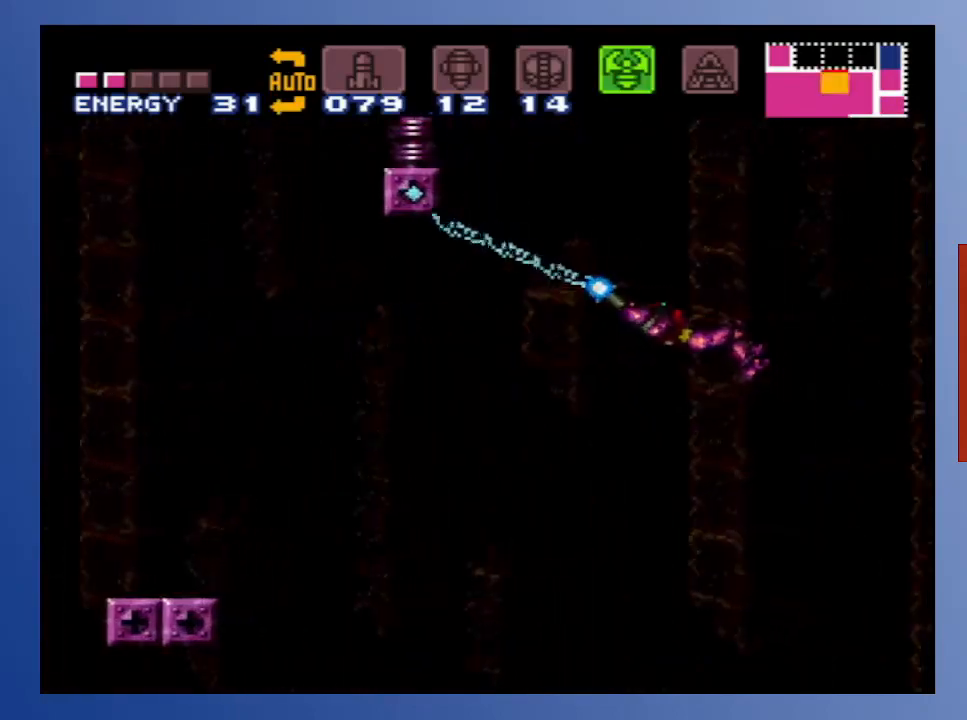
{"buttons": ["X"], "left_stick": "center", "right_stick": "center", "events": [[50, "DPAD_DOWN", "up"], [100, "DPAD_RIGHT", "up"]]}
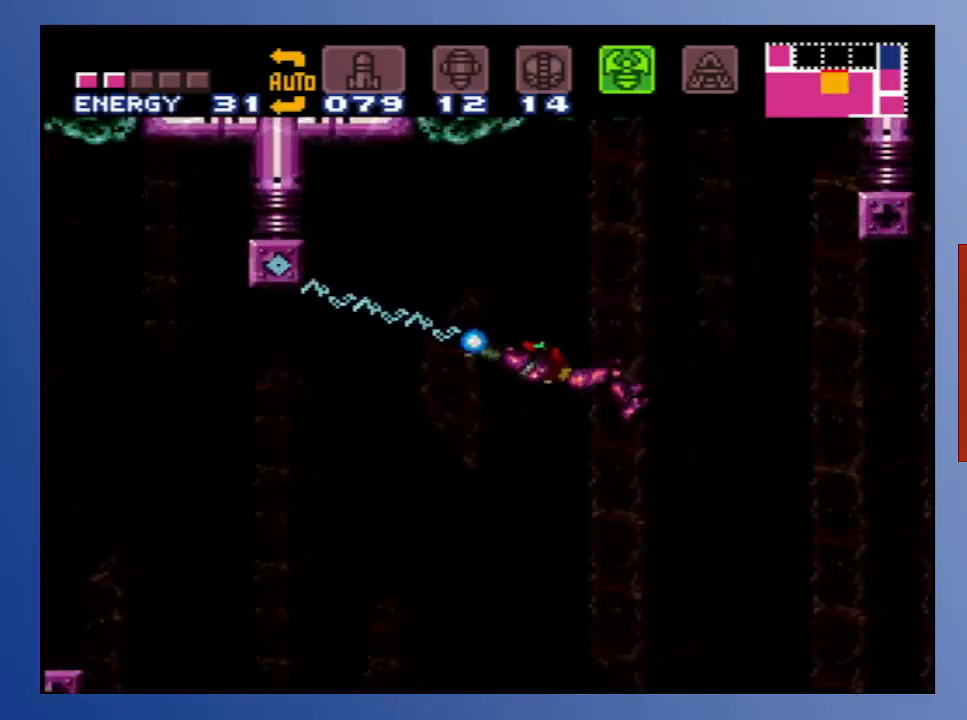
{"buttons": ["X"], "left_stick": "center", "right_stick": "center", "events": [[67, "DPAD_LEFT", "down"], [350, "DPAD_LEFT", "up"]]}
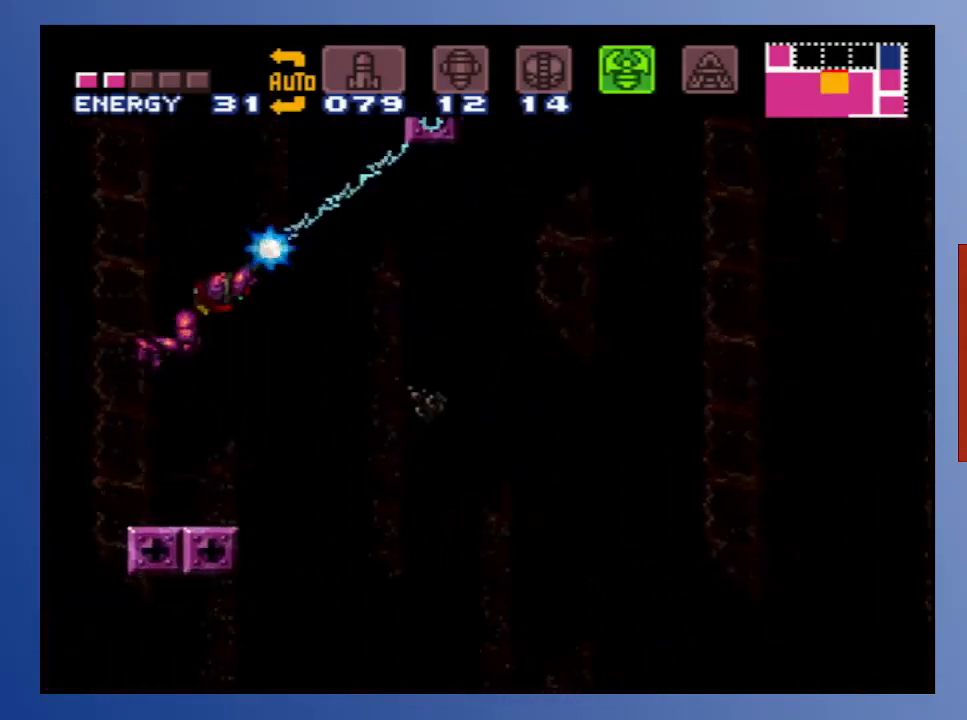
{"buttons": ["X"], "left_stick": "center", "right_stick": "center", "events": []}
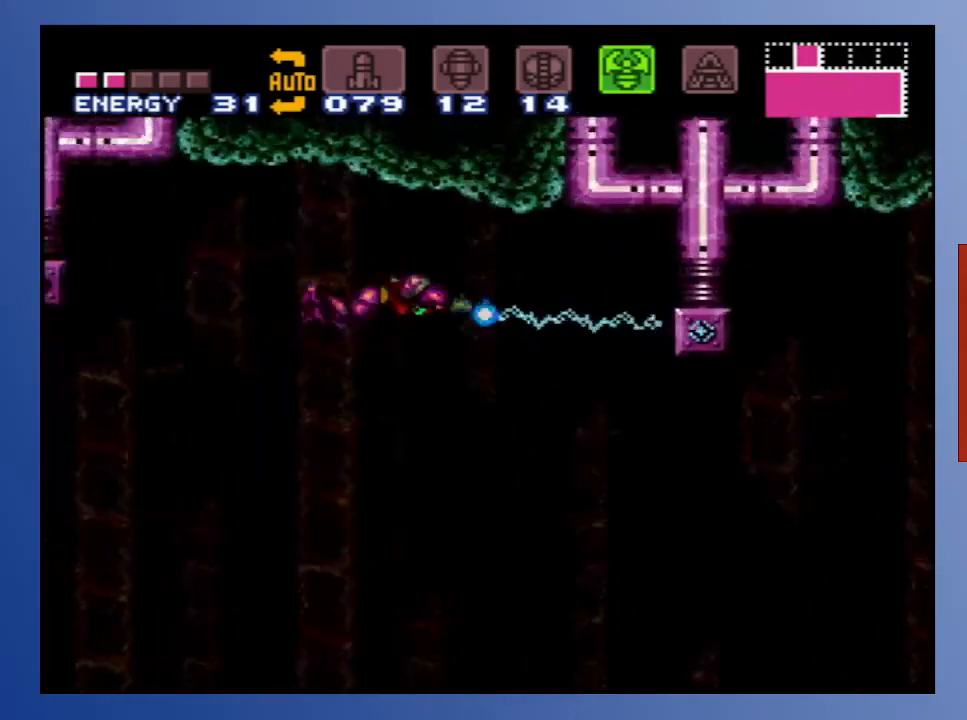
{"buttons": ["X", "DPAD_DOWN", "DPAD_RIGHT"], "left_stick": "center", "right_stick": "center", "events": [[383, "DPAD_DOWN", "down"], [400, "DPAD_RIGHT", "down"]]}
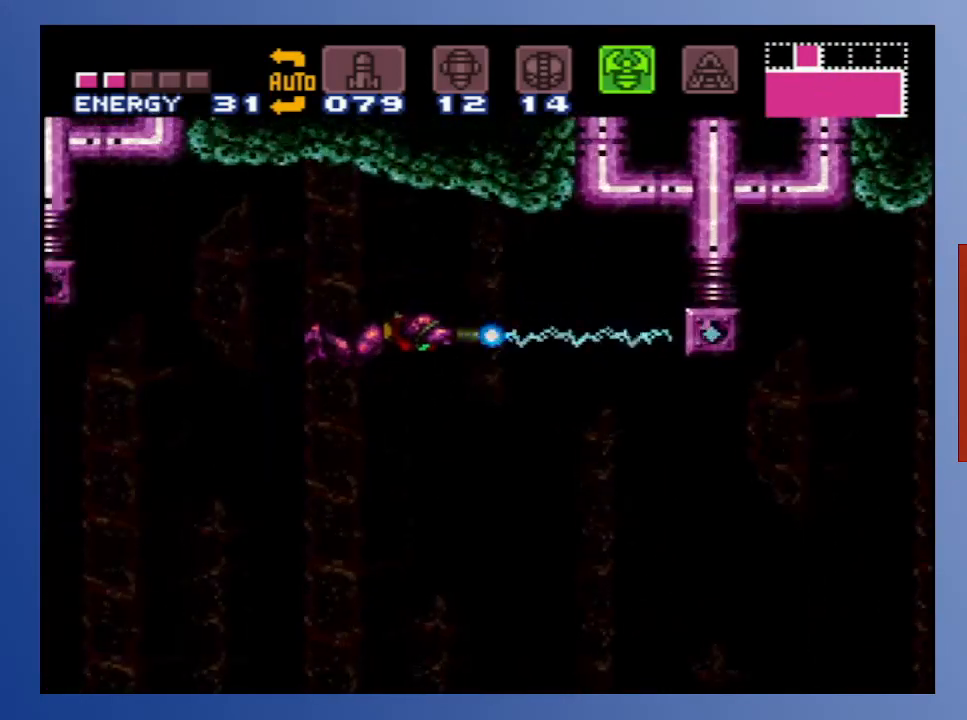
{"buttons": ["X", "DPAD_RIGHT"], "left_stick": "center", "right_stick": "center", "events": [[117, "DPAD_DOWN", "up"]]}
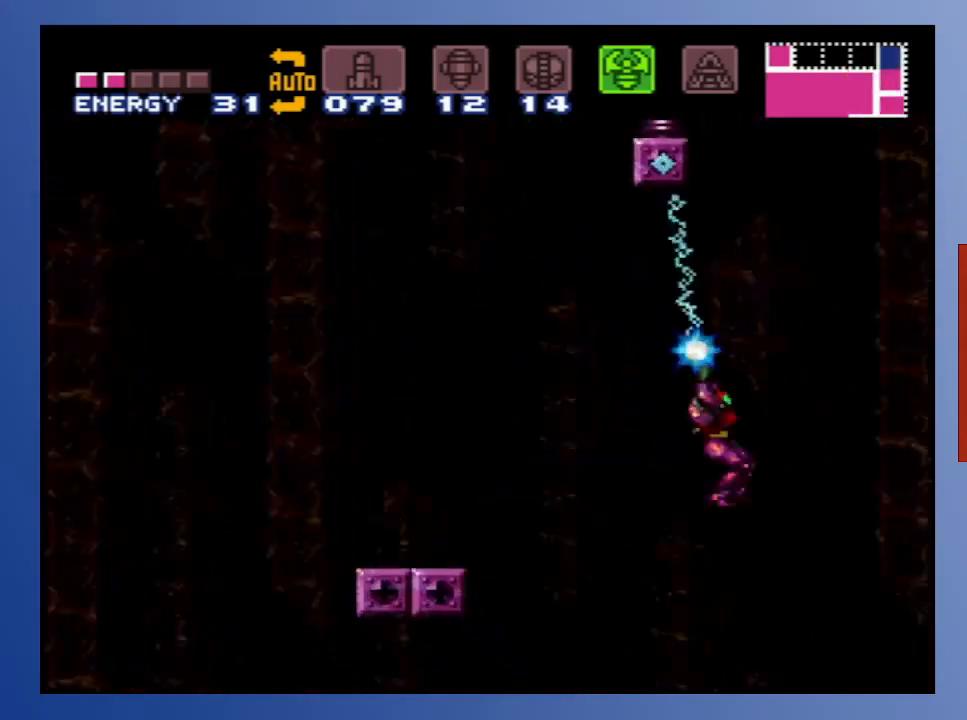
{"buttons": ["DPAD_RIGHT"], "left_stick": "center", "right_stick": "center", "events": [[233, "X", "up"]]}
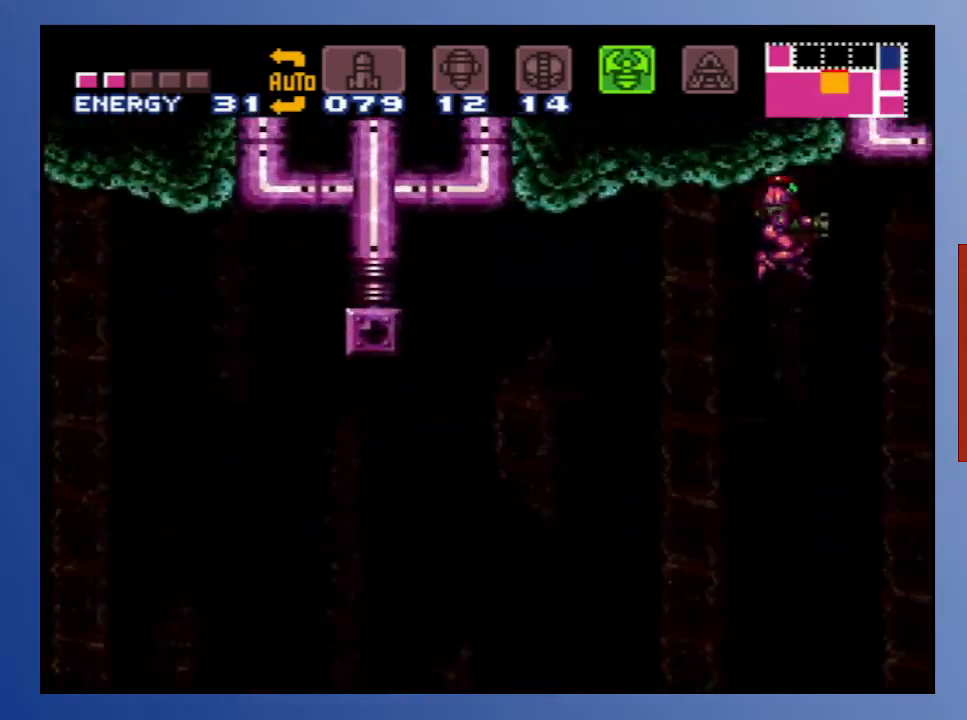
{"buttons": ["X", "DPAD_RIGHT"], "left_stick": "center", "right_stick": "center", "events": [[50, "DPAD_RIGHT", "up"], [300, "X", "down"], [317, "DPAD_RIGHT", "down"]]}
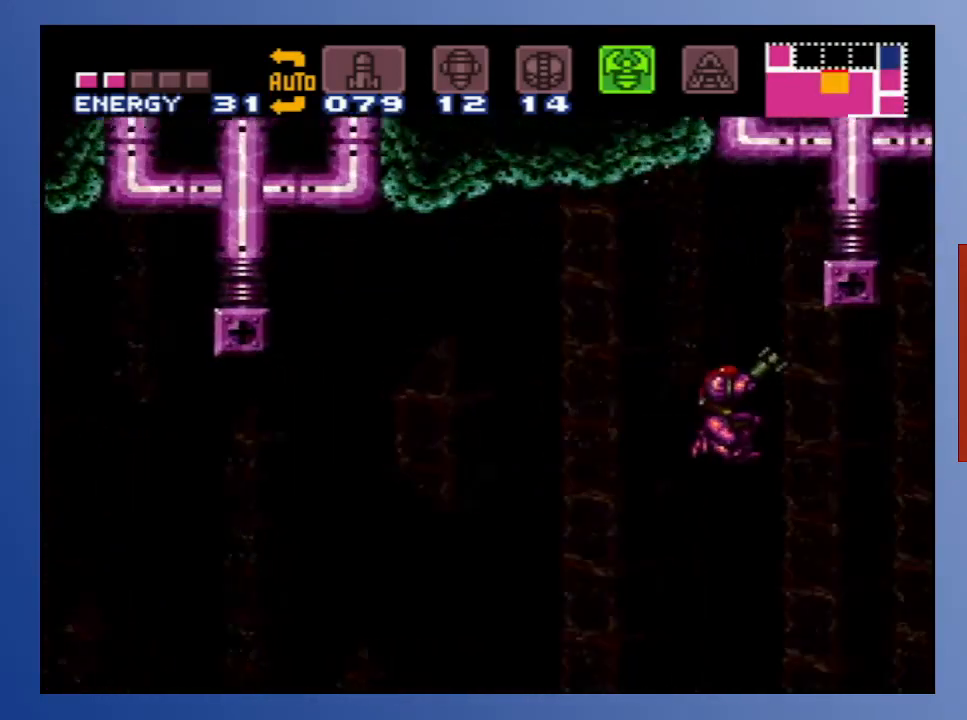
{"buttons": ["DPAD_UP", "DPAD_RIGHT"], "left_stick": "center", "right_stick": "center", "events": [[67, "DPAD_RIGHT", "up"], [133, "X", "up"], [183, "DPAD_RIGHT", "down"], [183, "DPAD_UP", "down"], [200, "X", "down"], [450, "X", "up"]]}
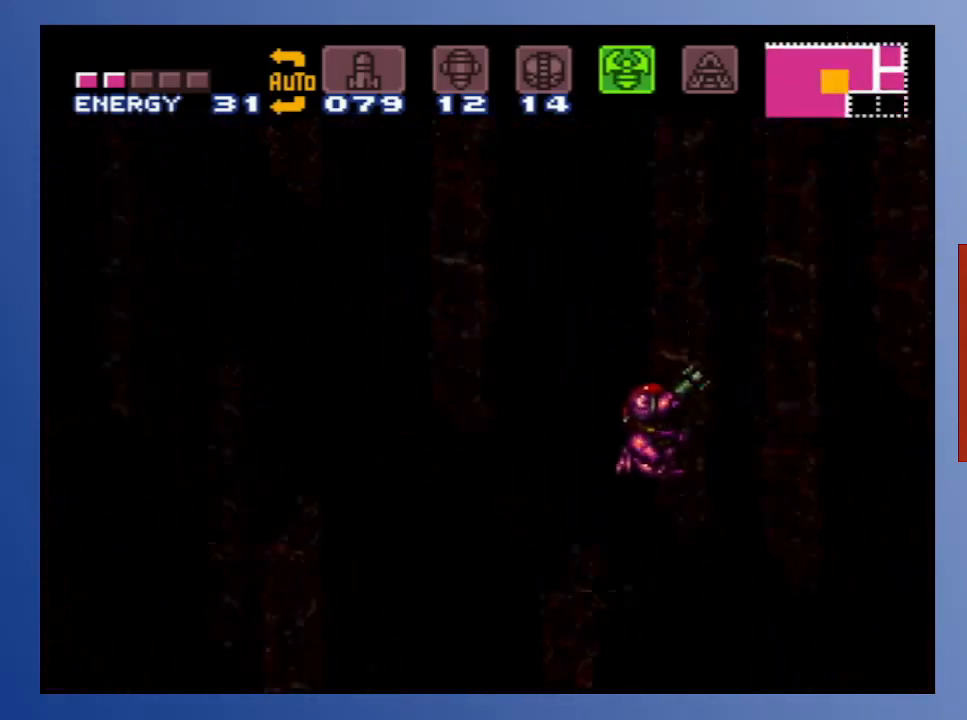
{"buttons": ["DPAD_UP"], "left_stick": "center", "right_stick": "center", "events": [[183, "DPAD_RIGHT", "up"]]}
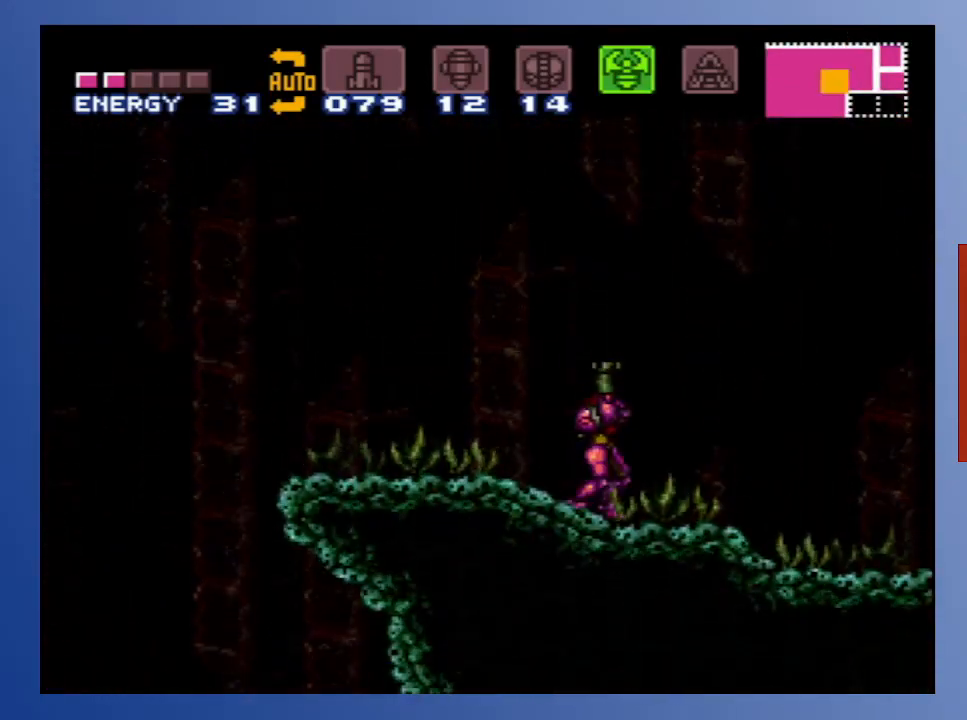
{"buttons": ["DPAD_LEFT"], "left_stick": "center", "right_stick": "center", "events": [[183, "DPAD_LEFT", "down"], [217, "DPAD_UP", "up"]]}